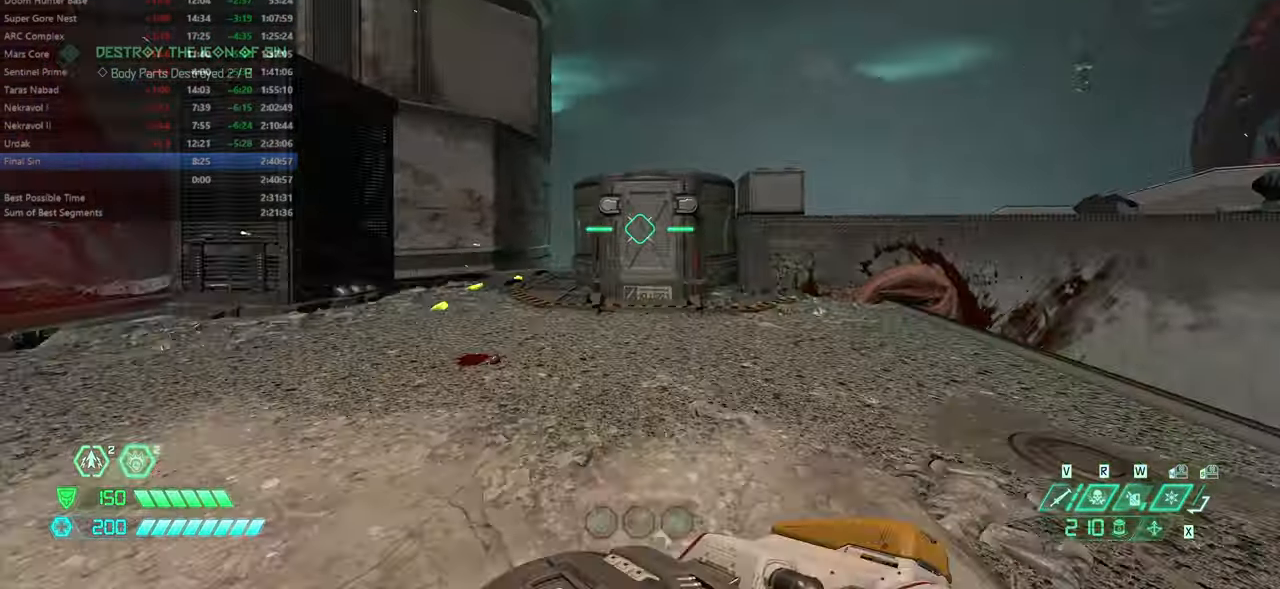
Gameplay with keyboard and mouse; each line is a JSON object with the keys and mouse buttons held at the frame after it. "events" lists presses ("down") and releases ("up") of "bfg", "bl", "bw", "cg", "crc", "cs", "csg", "dash", "fb", "fw", "hc", "jump", "l", "mel", "mod", "pr", "r", "rl", "ssg" and "mouse_wheel" between this image and that frame as [ms after this image, input, new state], when the widget could be followed in between. "mouse_wheel" = the "wheel" button of the "mouse" list. No other keys are recorded. "wheel" means that the mouse wheel is clicked or scrolled. Key names are as the overlay labels them; some are game actions (e.g. jump) rather than physical keys. Not read: mouse_move ww.
{"keys": ["fw"], "mouse": [], "events": [[233, "jump", "down"], [366, "bw", "up"], [366, "jump", "up"], [466, "fw", "down"]]}
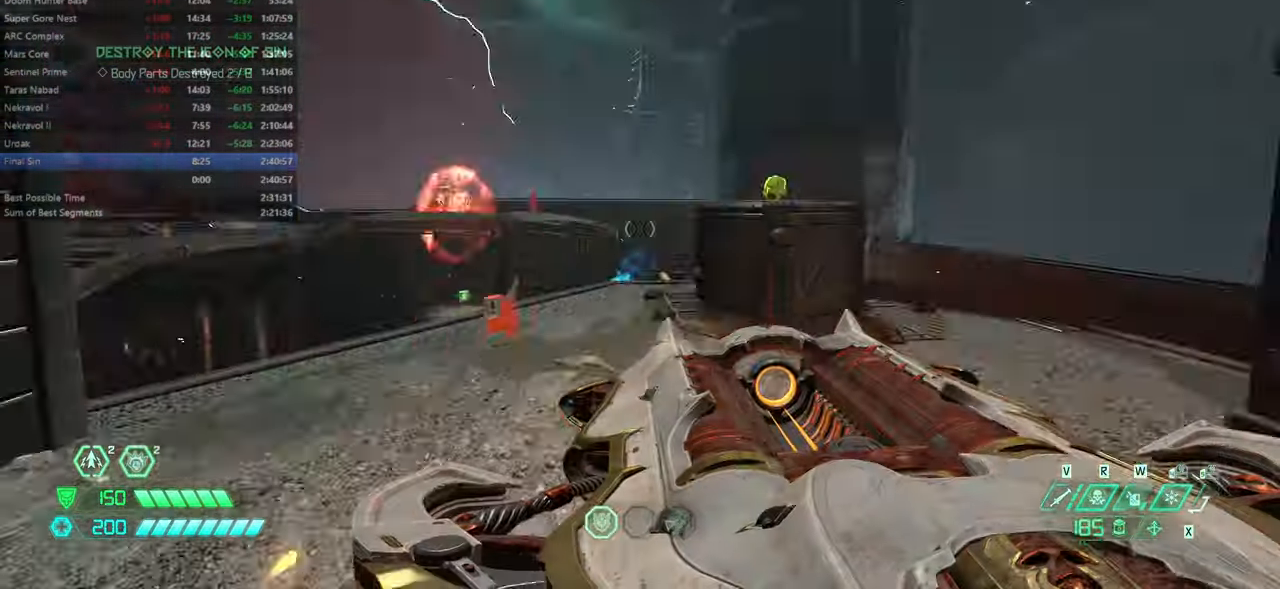
{"keys": ["fw"], "mouse": [], "events": [[400, "jump", "down"], [466, "jump", "up"]]}
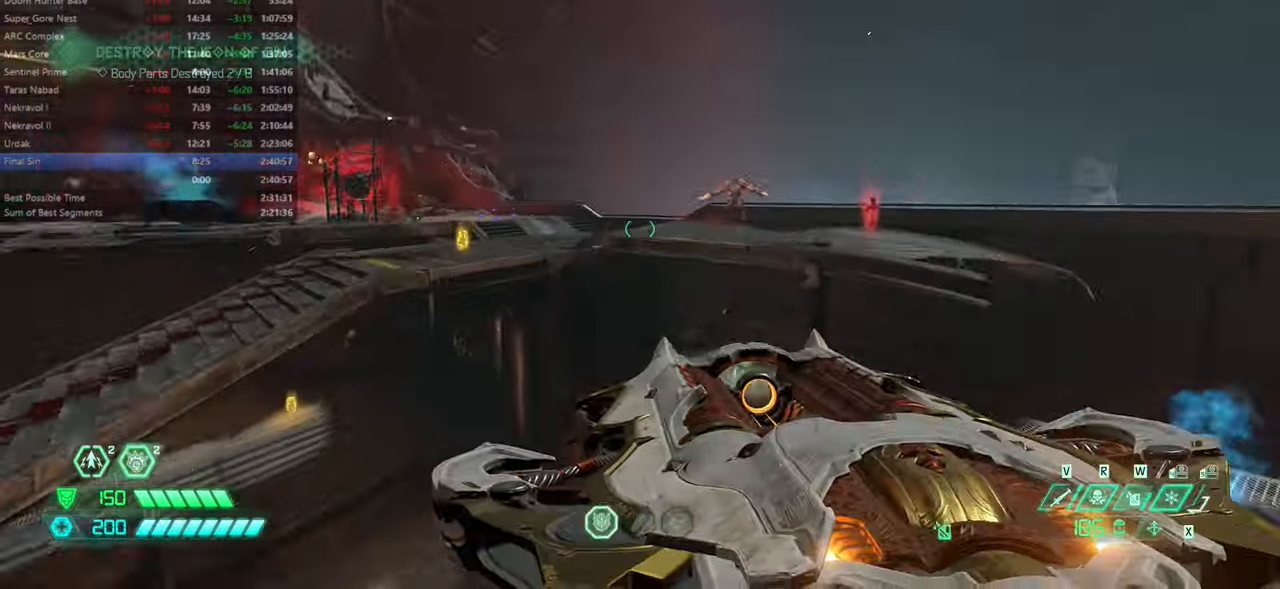
{"keys": ["fw"], "mouse": [], "events": [[133, "fw", "up"], [166, "l", "down"], [300, "l", "up"], [366, "fw", "down"]]}
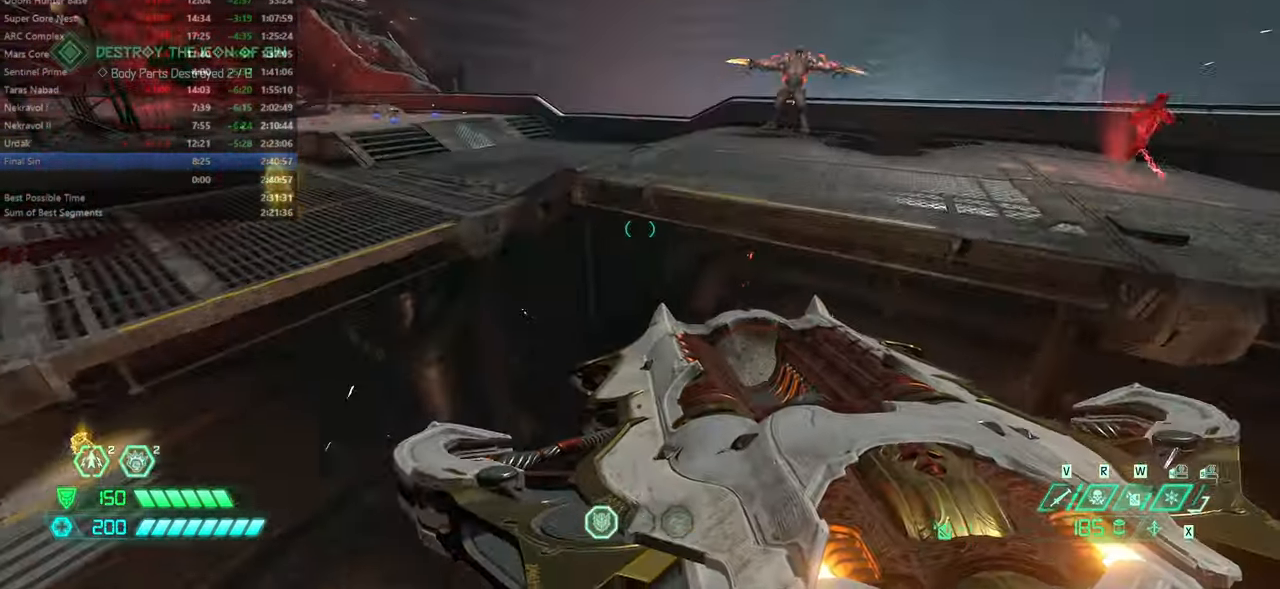
{"keys": ["fw"], "mouse": [], "events": [[33, "fw", "up"], [199, "fw", "down"]]}
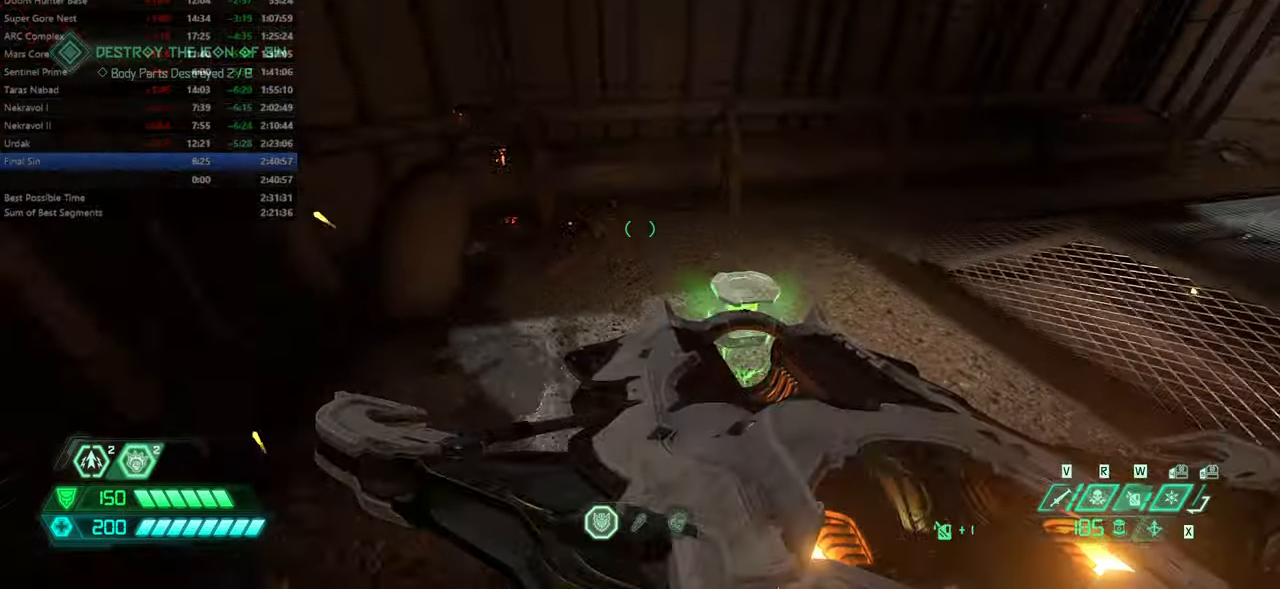
{"keys": ["fw"], "mouse": [], "events": []}
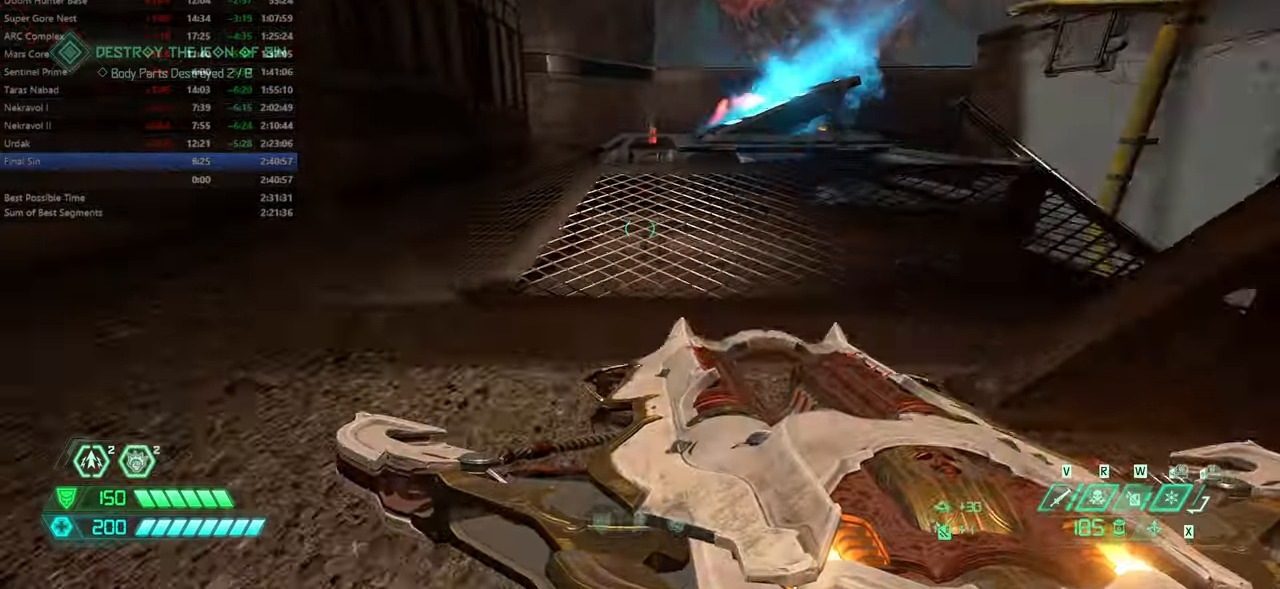
{"keys": ["fw"], "mouse": [], "events": [[300, "bfg", "down"], [367, "bfg", "up"]]}
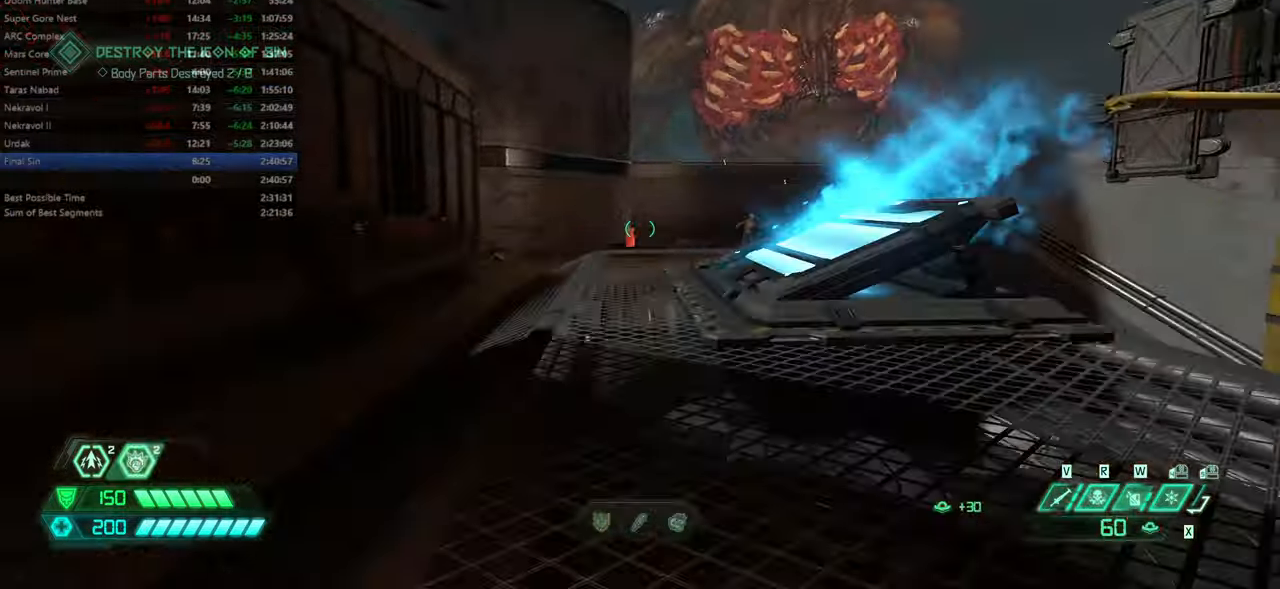
{"keys": ["fw"], "mouse": [], "events": []}
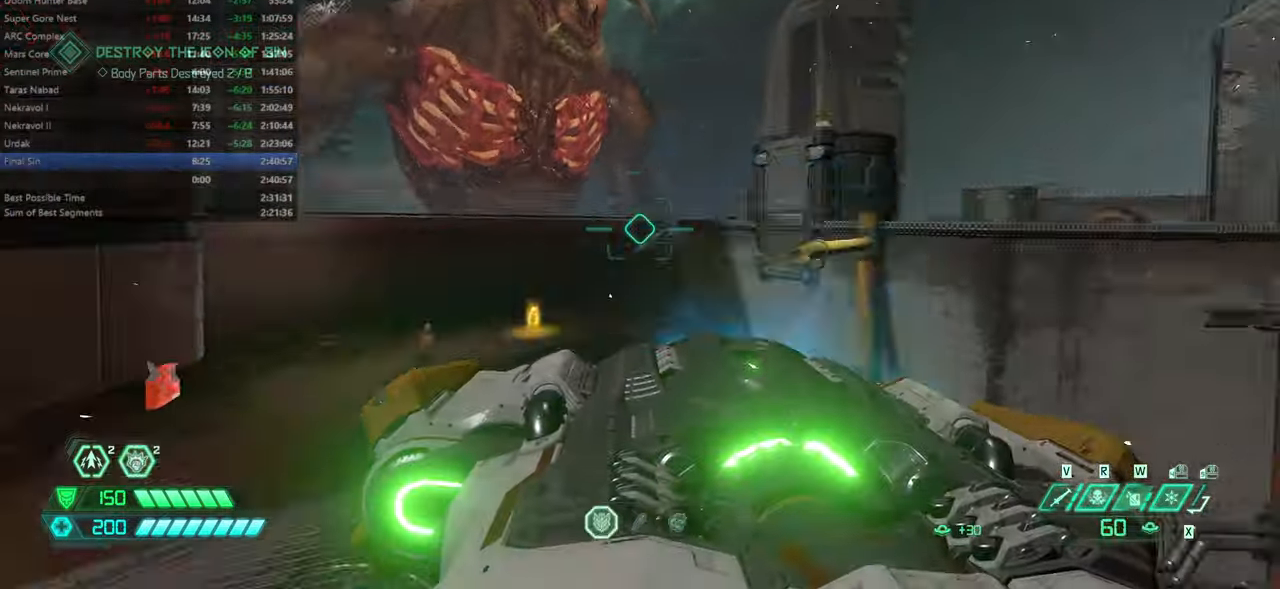
{"keys": [], "mouse": [], "events": [[167, "fw", "up"]]}
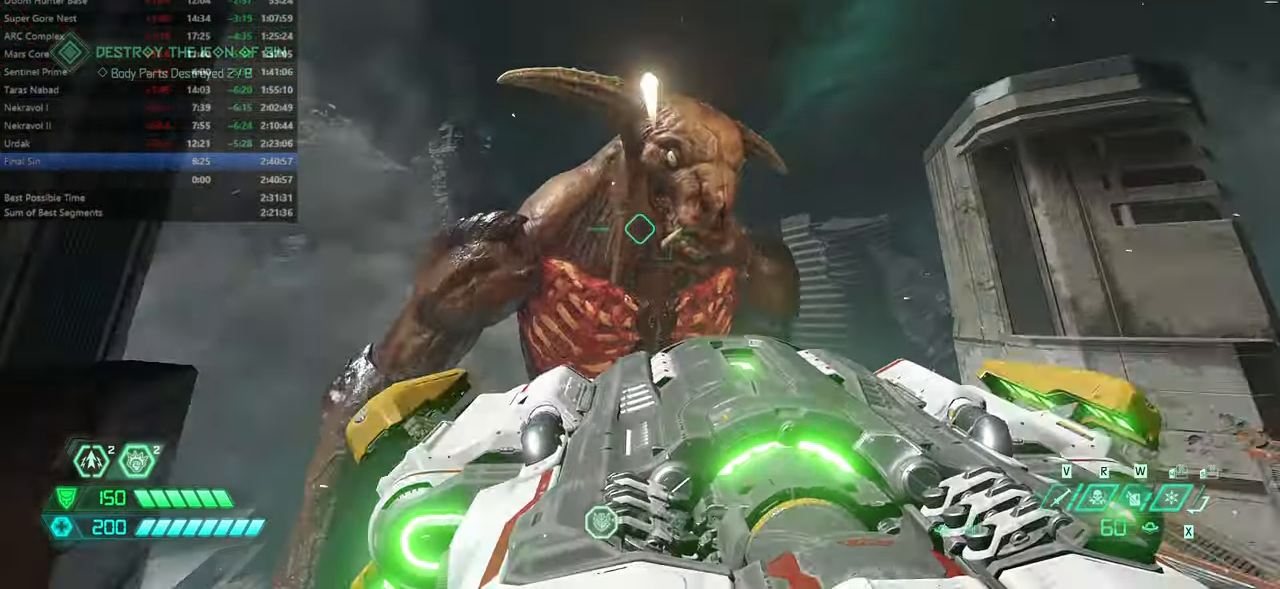
{"keys": ["r"], "mouse": [], "events": [[267, "r", "down"]]}
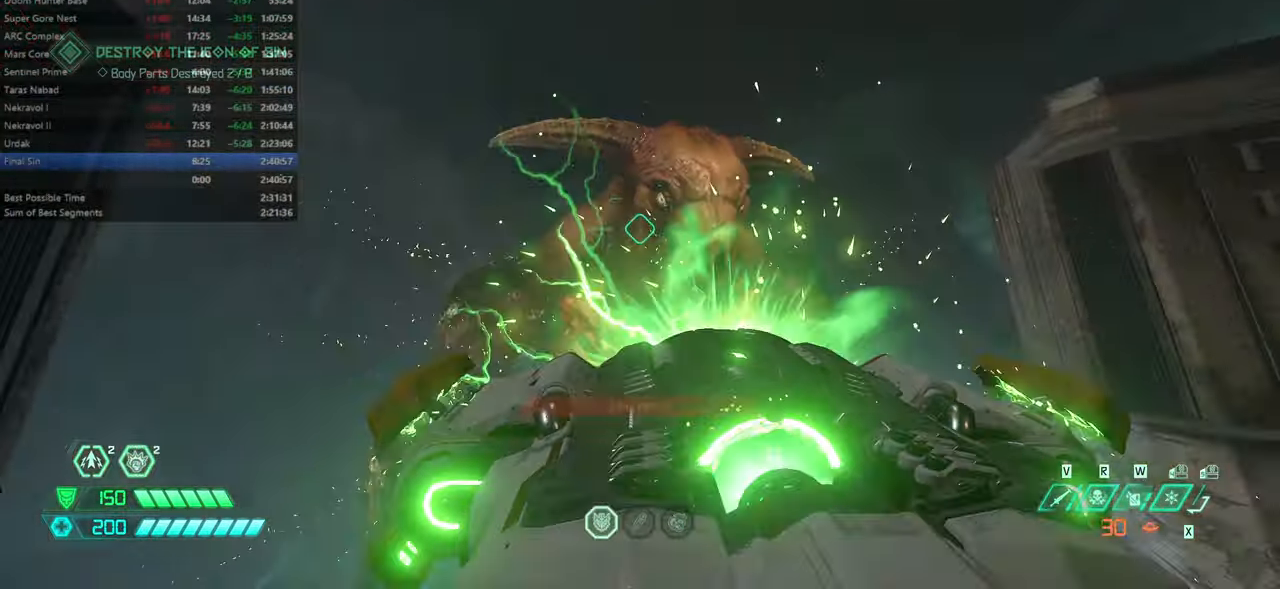
{"keys": ["fw"], "mouse": [], "events": [[267, "fw", "down"], [434, "r", "up"]]}
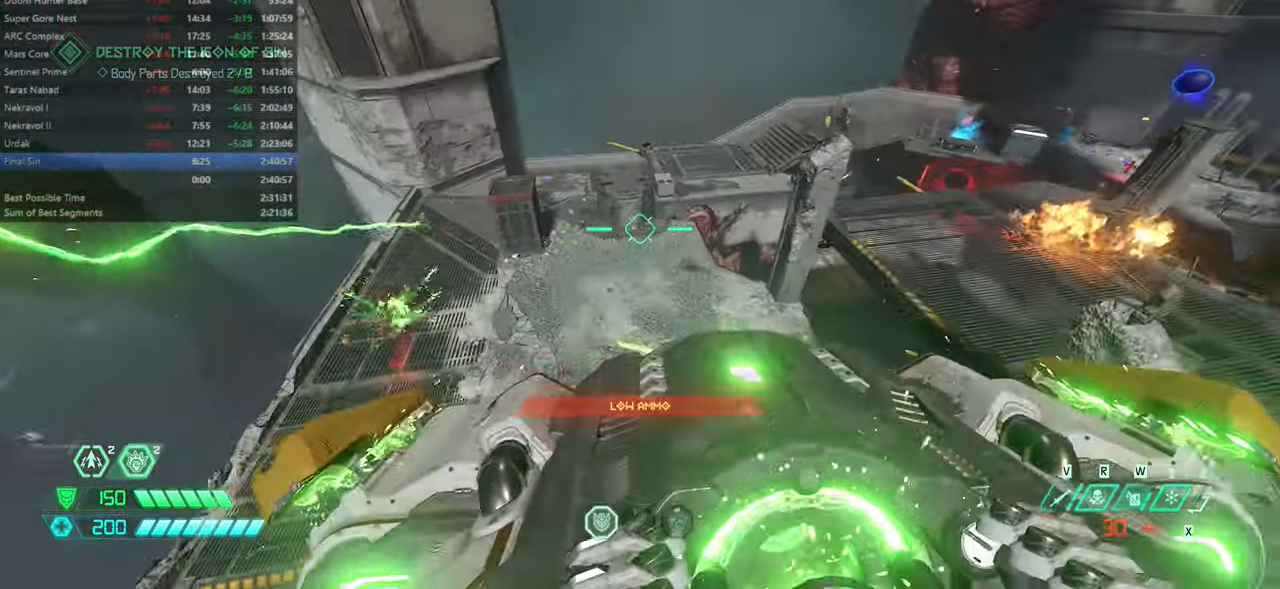
{"keys": ["fw"], "mouse": [], "events": []}
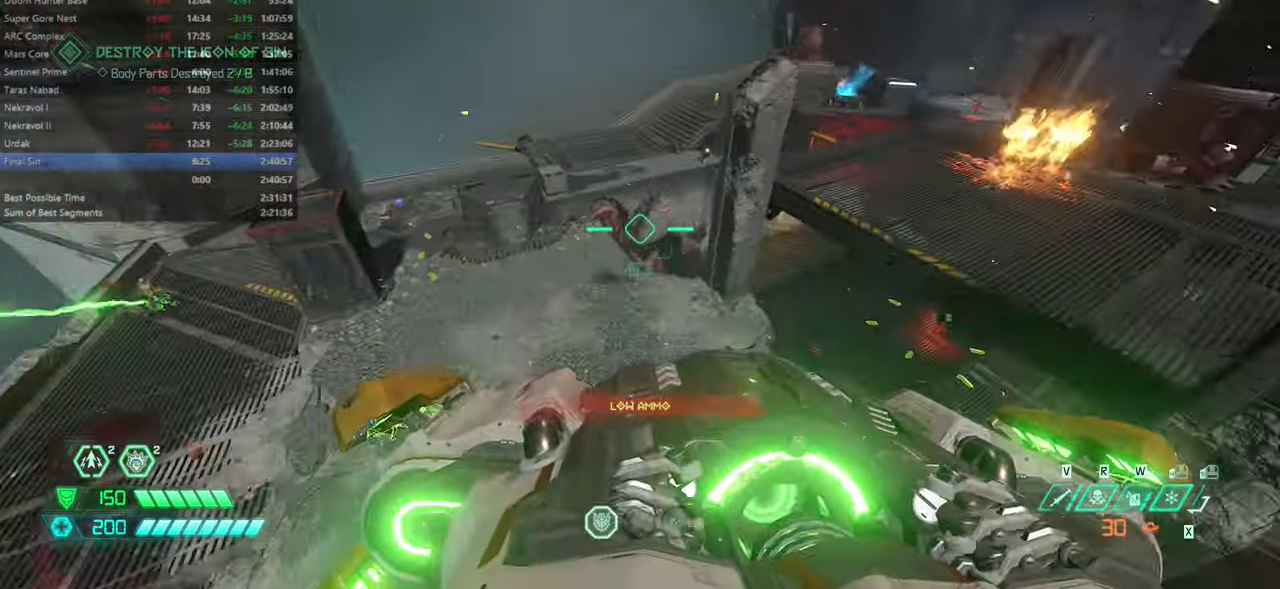
{"keys": ["fw"], "mouse": [], "events": [[167, "jump", "down"], [300, "jump", "up"]]}
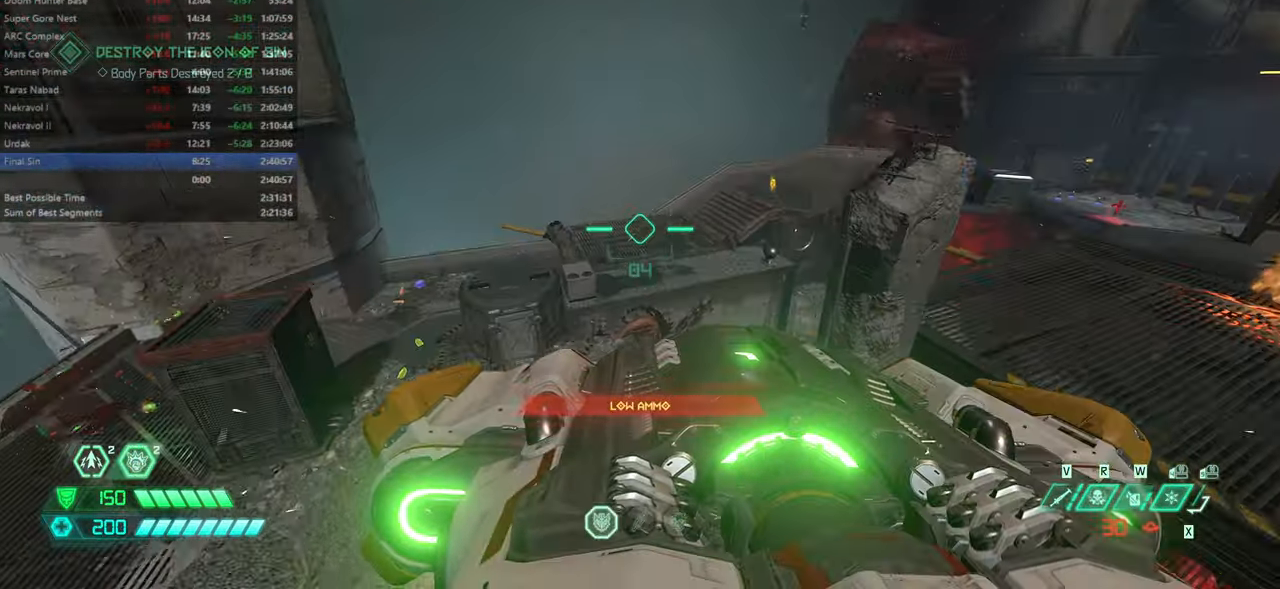
{"keys": ["dash", "fw"], "mouse": [], "events": [[434, "dash", "down"]]}
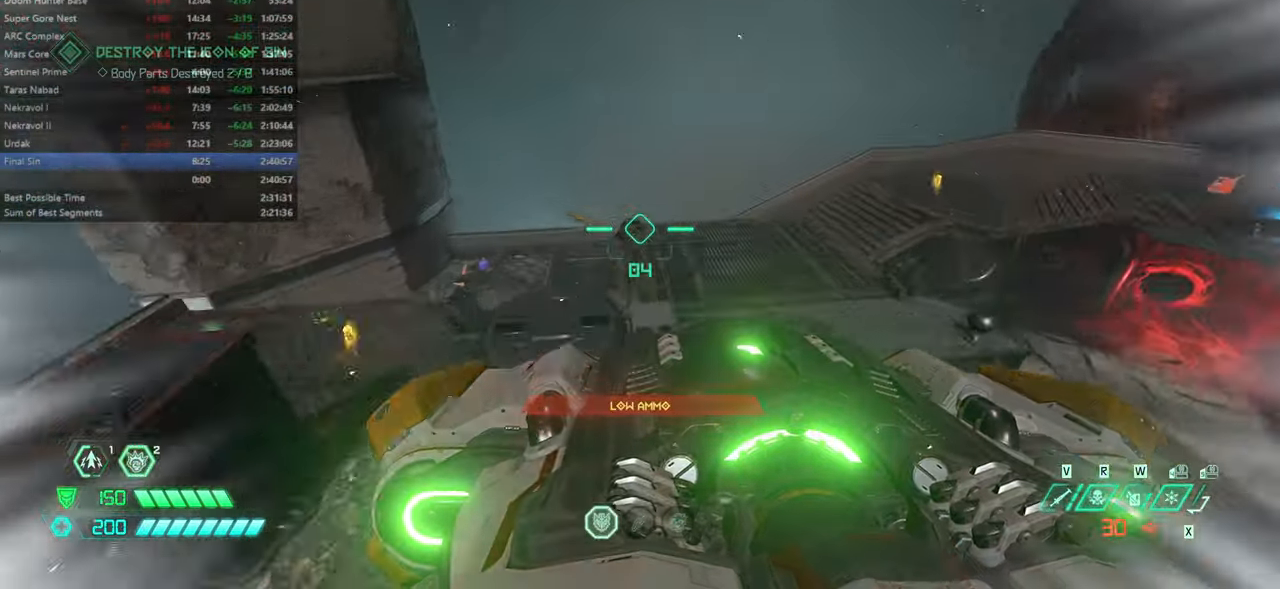
{"keys": ["r"], "mouse": [], "events": [[67, "dash", "up"], [100, "hc", "down"], [200, "hc", "up"], [234, "r", "down"], [434, "fw", "up"]]}
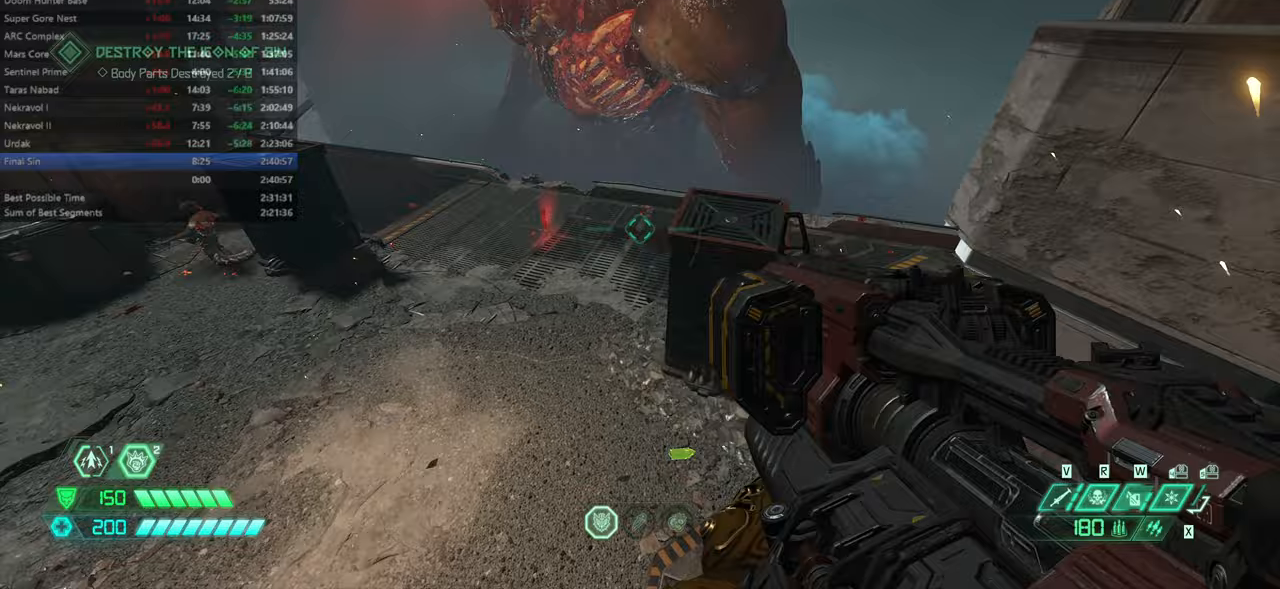
{"keys": ["r"], "mouse": [], "events": [[67, "r", "up"], [133, "l", "down"], [300, "l", "up"], [400, "r", "down"]]}
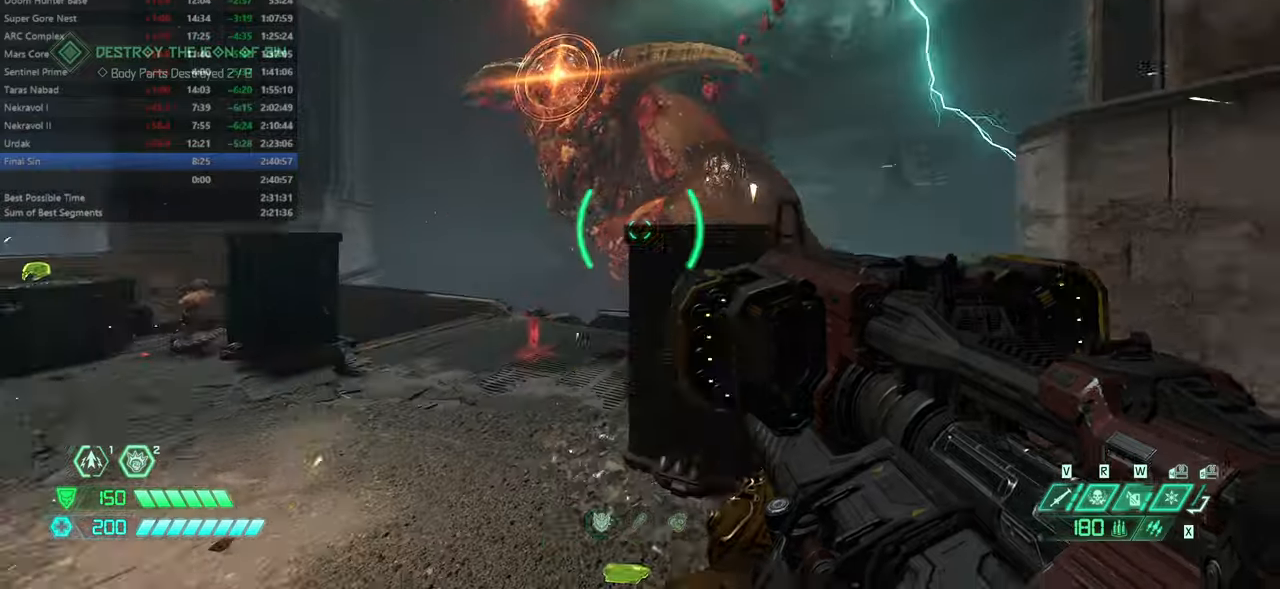
{"keys": ["r"], "mouse": [], "events": [[33, "r", "up"], [300, "r", "down"], [400, "jump", "down"], [500, "jump", "up"]]}
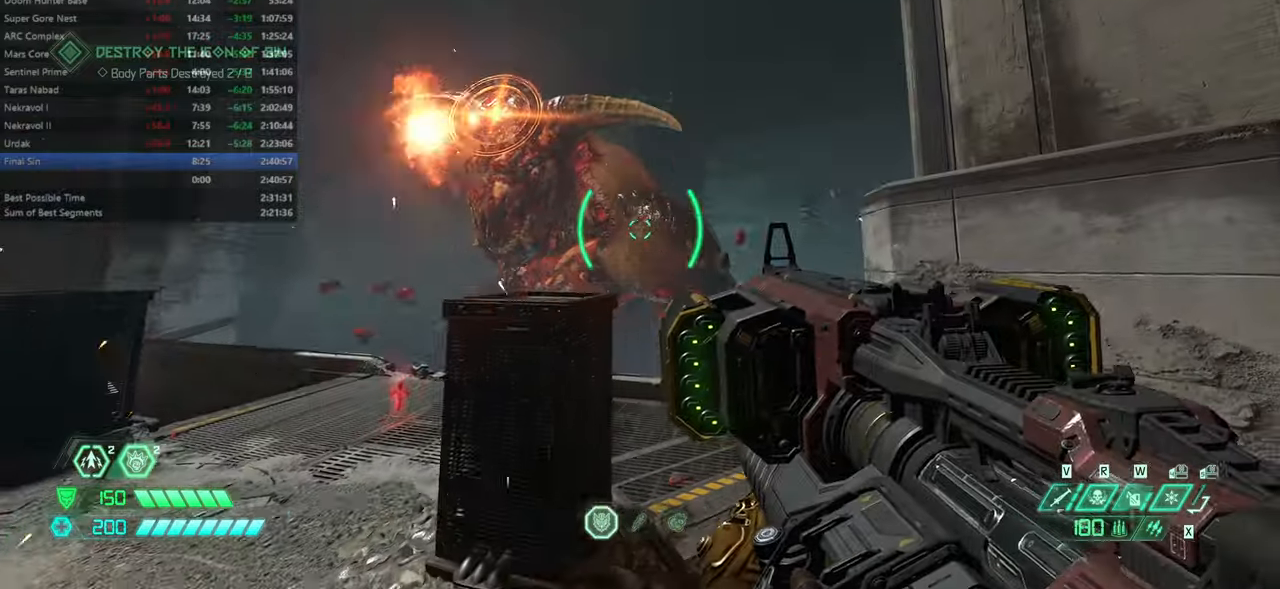
{"keys": ["l"], "mouse": [], "events": [[100, "jump", "down"], [200, "jump", "up"], [200, "l", "down"], [200, "r", "up"]]}
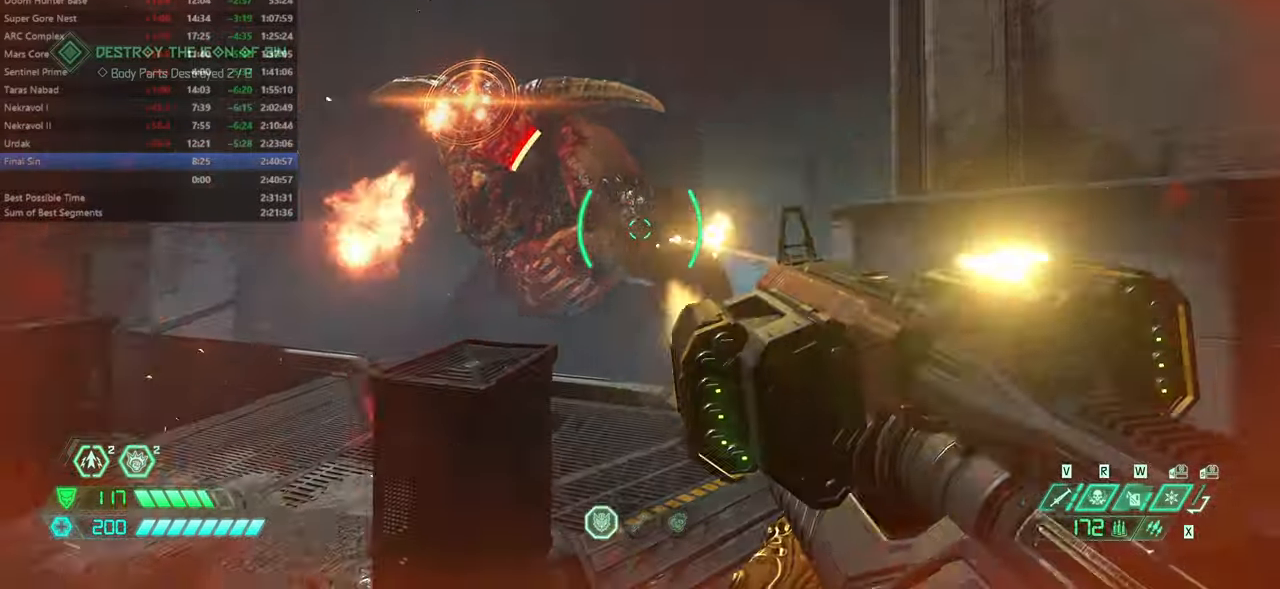
{"keys": ["l"], "mouse": [], "events": [[200, "l", "up"], [233, "r", "down"], [433, "l", "down"], [433, "r", "up"]]}
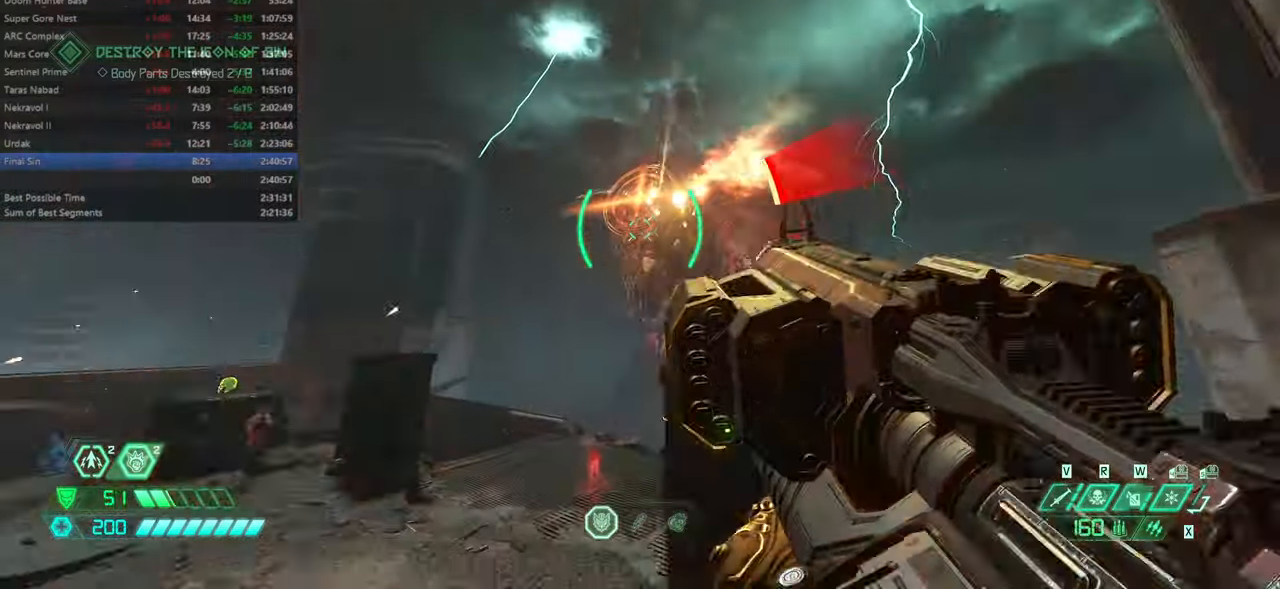
{"keys": ["l", "r"], "mouse": [], "events": [[166, "jump", "down"], [166, "r", "down"], [266, "jump", "up"], [366, "jump", "down"], [466, "jump", "up"]]}
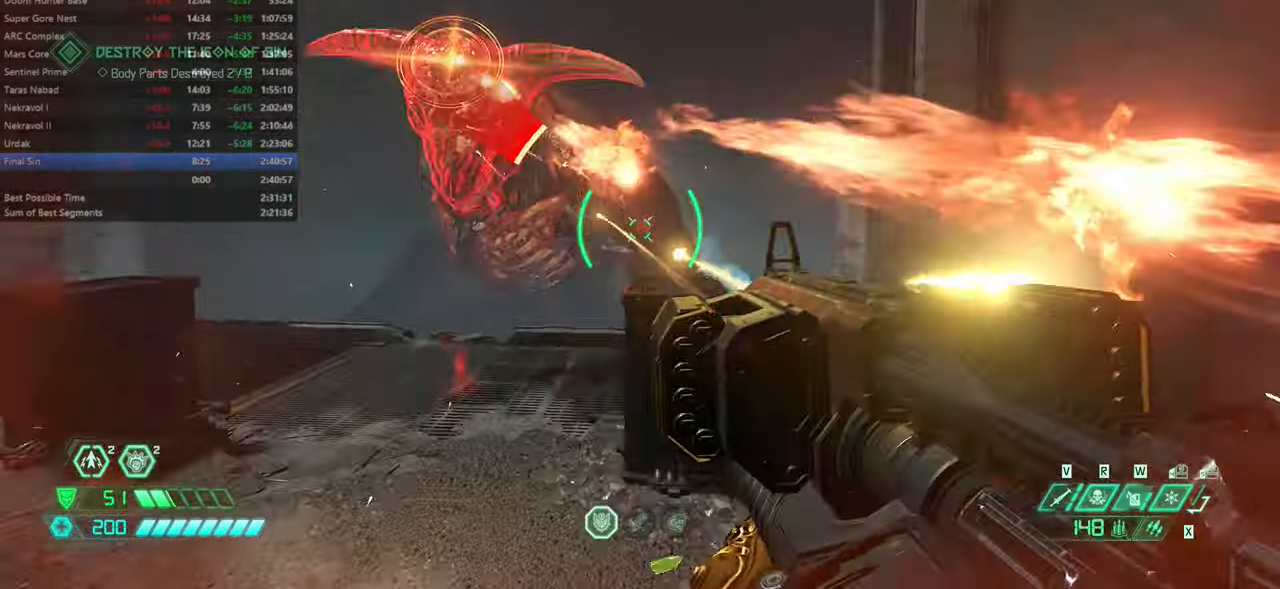
{"keys": ["fw", "r"], "mouse": [], "events": [[100, "l", "up"], [200, "fw", "down"], [333, "dash", "down"], [433, "dash", "up"]]}
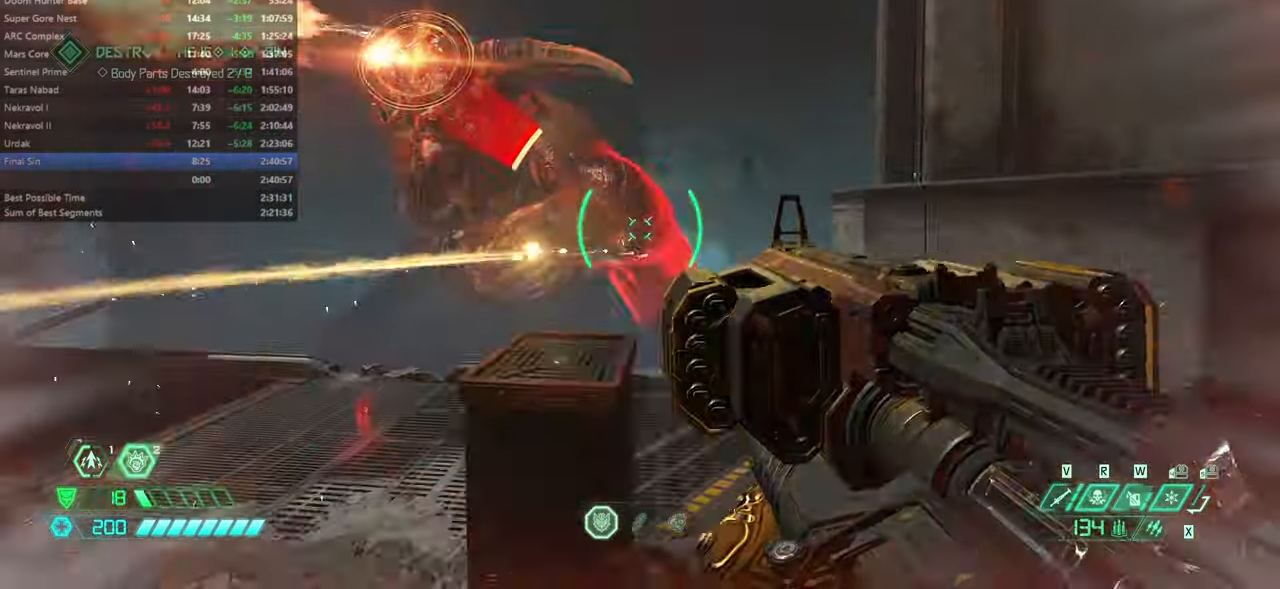
{"keys": ["fw", "l"], "mouse": [], "events": [[200, "l", "down"], [200, "r", "up"]]}
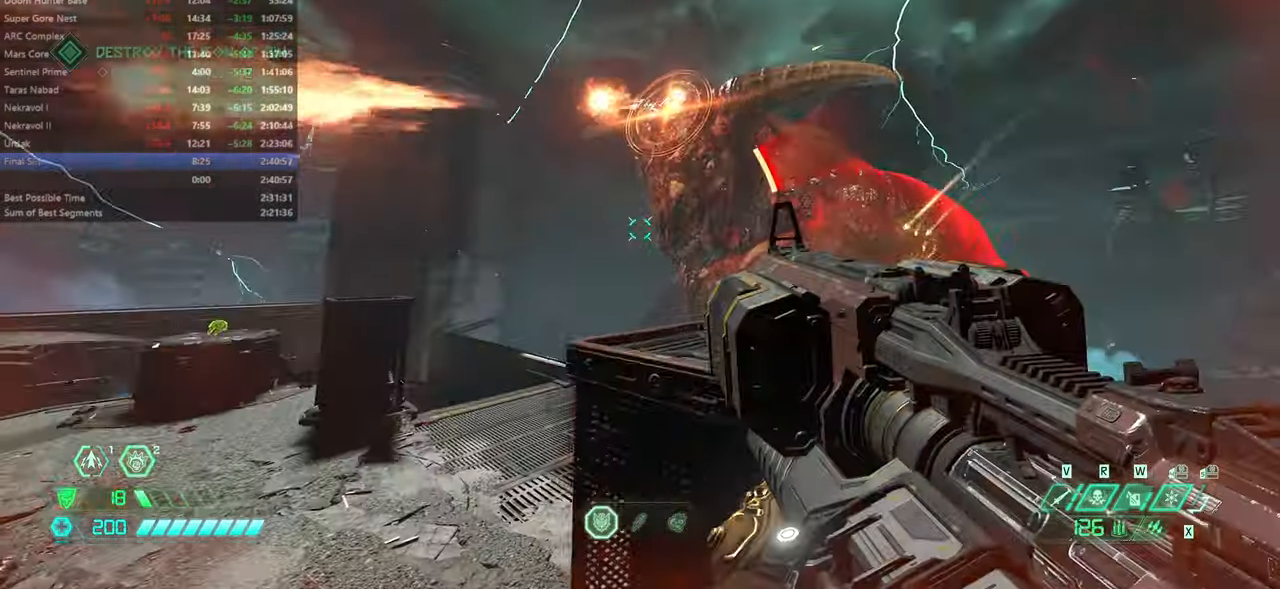
{"keys": ["l"], "mouse": [], "events": [[33, "bl", "down"], [133, "bl", "up"], [466, "fw", "up"]]}
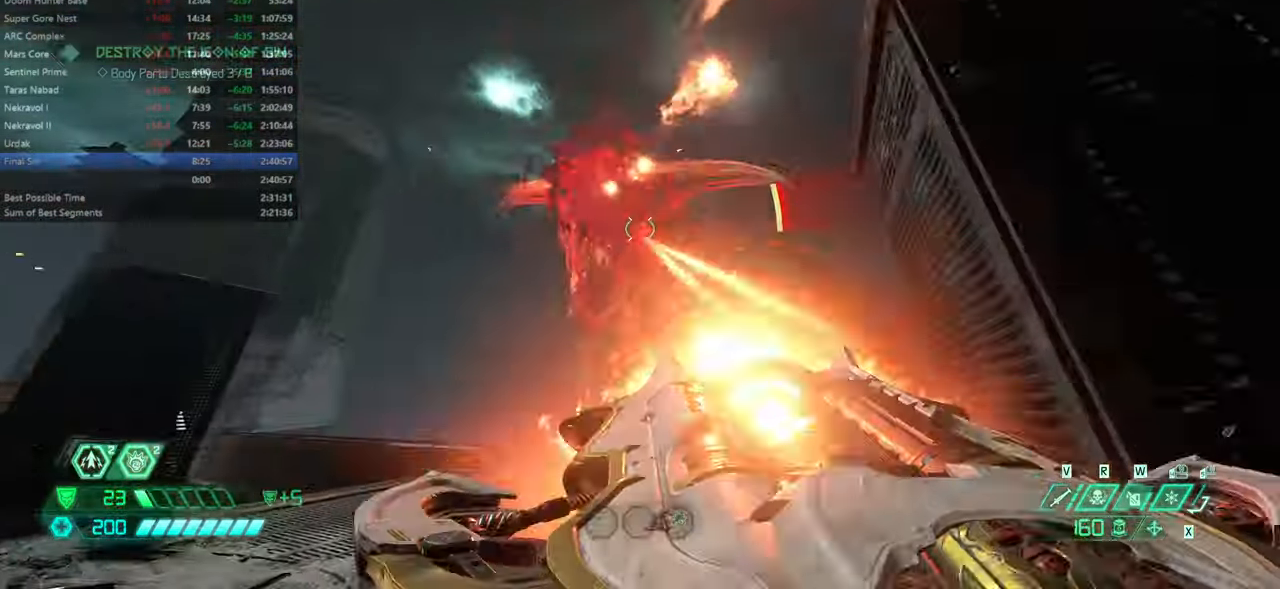
{"keys": ["fw", "l"], "mouse": [], "events": [[133, "hc", "down"], [200, "hc", "up"], [333, "fw", "down"], [366, "jump", "down"], [500, "jump", "up"]]}